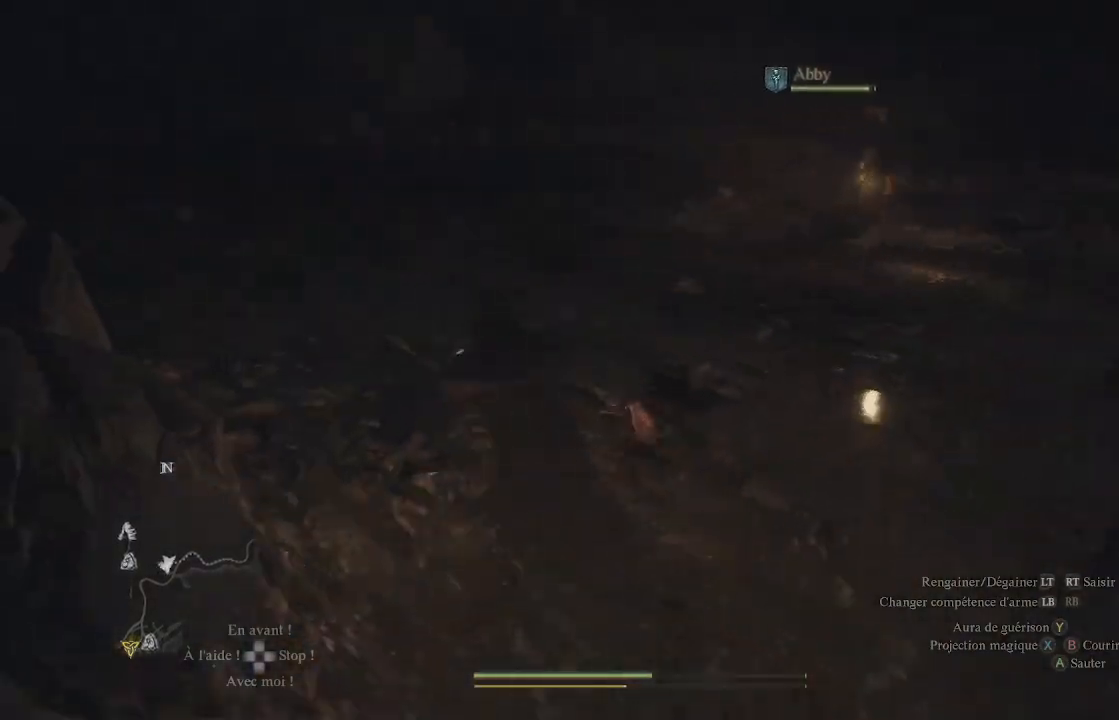
Gameplay with a controller (Xbox layout); each line is a JSON object with the inputs held at the frame after it. "events" lists button and stick changes between this image and that frame as [ms after this image, input, new state], when the widget could be followed in between.
{"buttons": [], "left_stick": "up-left", "right_stick": "right", "events": [[350, "right_stick", "right"]]}
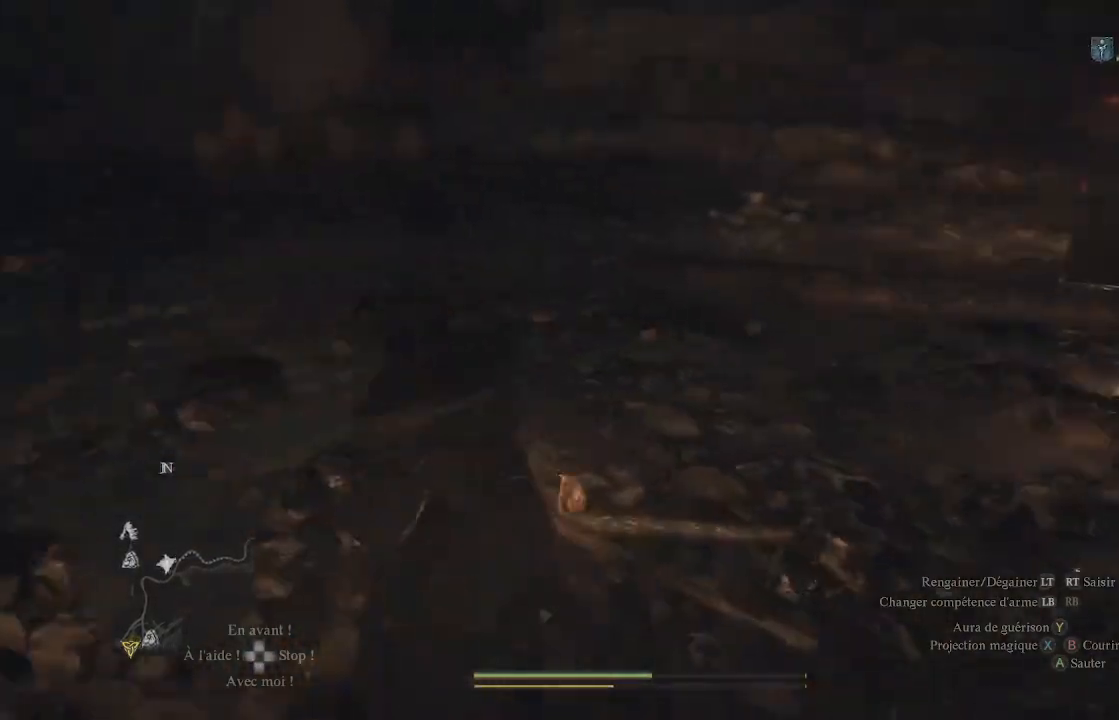
{"buttons": [], "left_stick": "up", "right_stick": "center", "events": [[183, "left_stick", "center"], [400, "left_stick", "up"], [417, "right_stick", "center"]]}
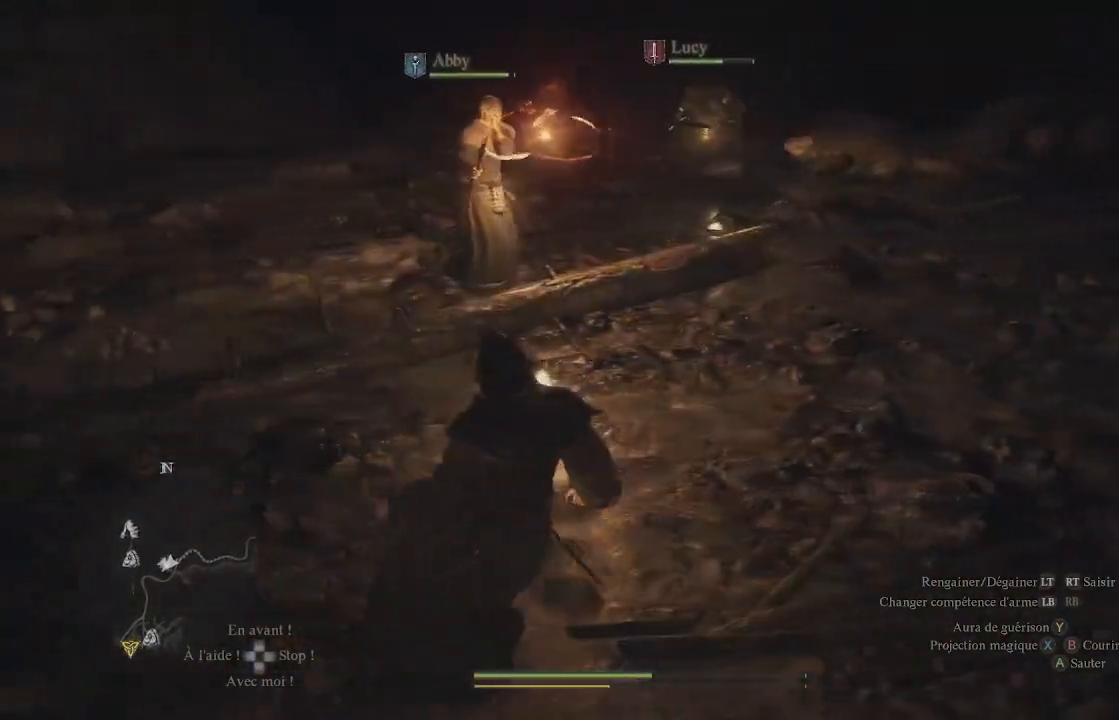
{"buttons": [], "left_stick": "up", "right_stick": "center", "events": []}
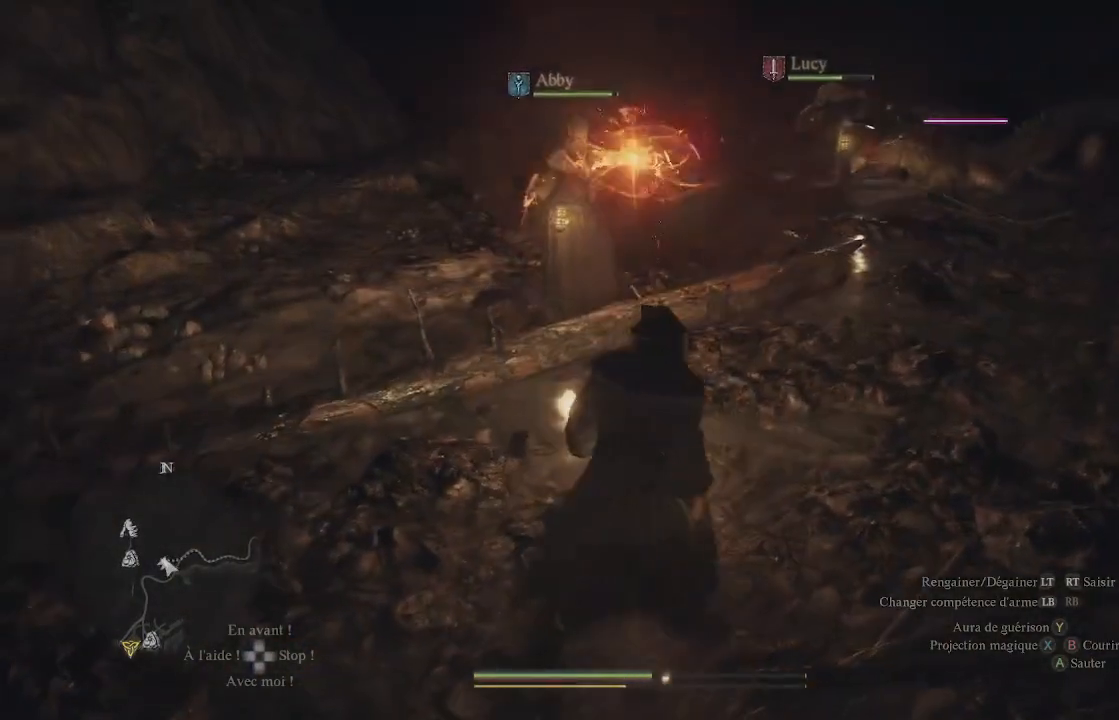
{"buttons": ["L1"], "left_stick": "up", "right_stick": "center", "events": [[100, "L1", "down"], [317, "X", "down"], [450, "X", "up"]]}
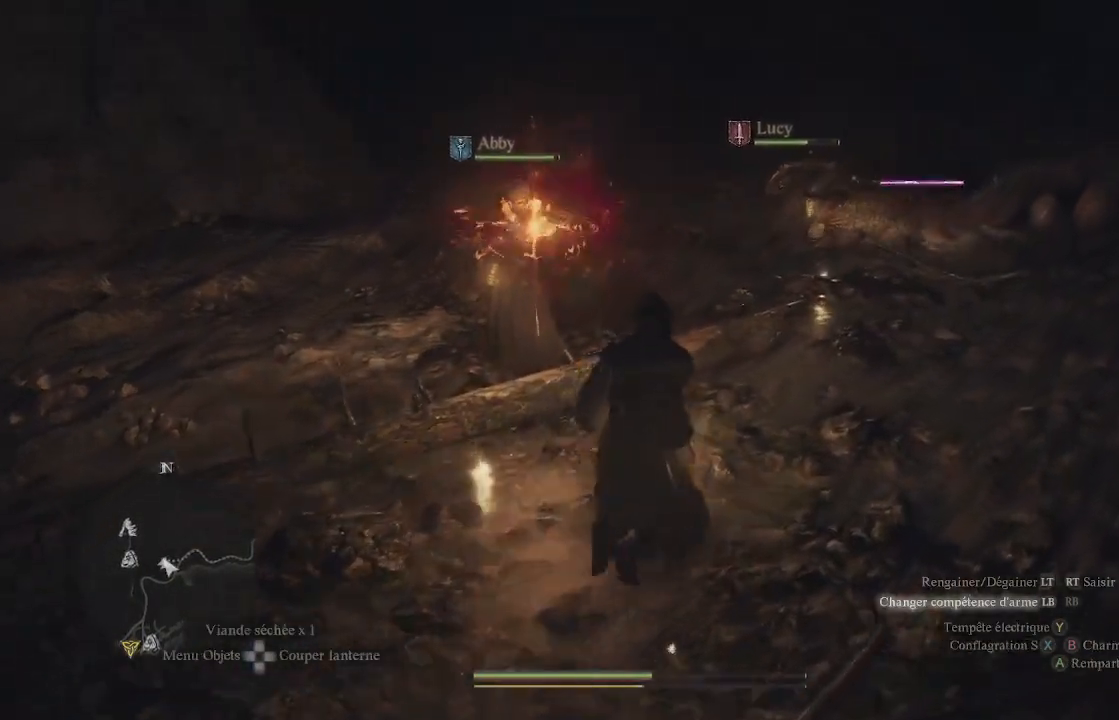
{"buttons": ["X", "L1", "R1"], "left_stick": "up", "right_stick": "center", "events": [[50, "right_stick", "right"], [133, "R1", "down"], [350, "right_stick", "center"], [483, "X", "down"]]}
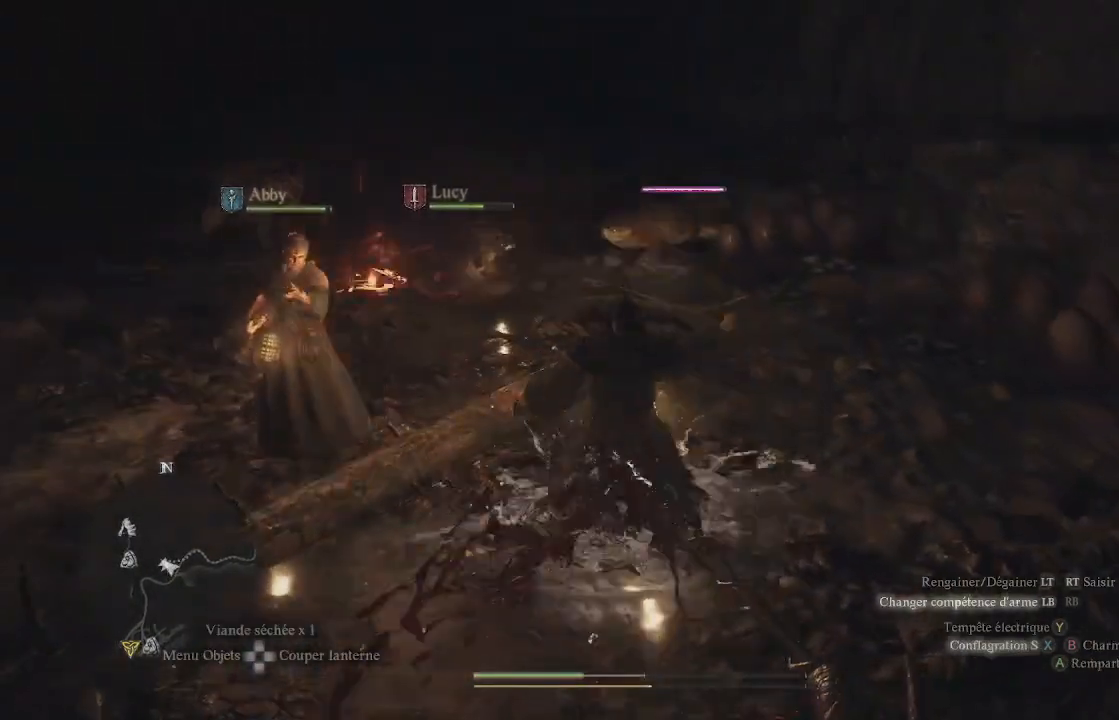
{"buttons": ["L1", "R1"], "left_stick": "up", "right_stick": "center", "events": [[83, "X", "up"], [333, "right_stick", "up-right"], [450, "right_stick", "center"]]}
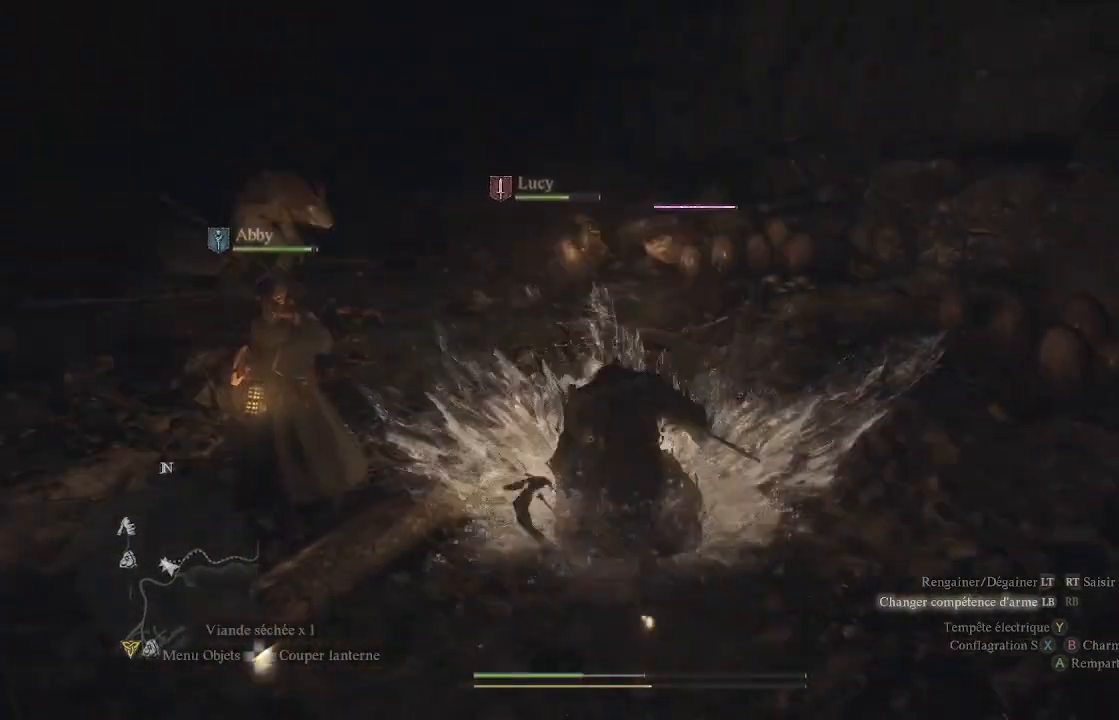
{"buttons": [], "left_stick": "down-left", "right_stick": "right", "events": [[250, "R1", "up"], [267, "L1", "up"], [283, "left_stick", "up-right"], [333, "right_stick", "right"], [433, "left_stick", "center"], [500, "left_stick", "down-left"]]}
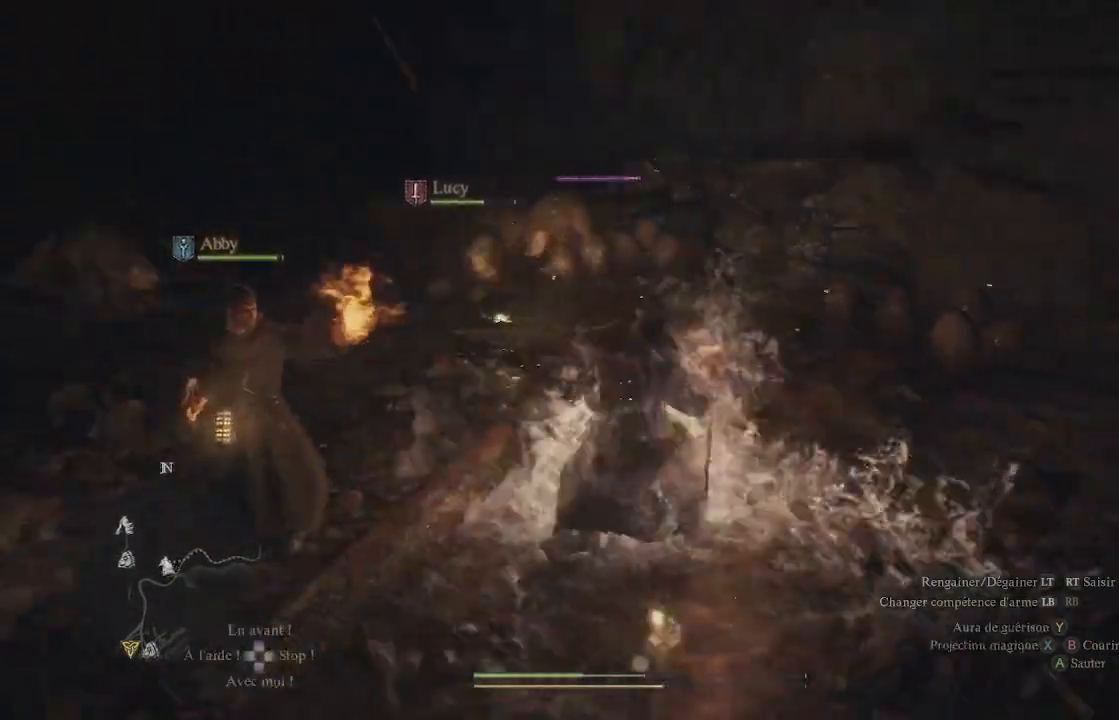
{"buttons": [], "left_stick": "down", "right_stick": "right", "events": [[67, "left_stick", "down"], [117, "right_stick", "center"], [300, "right_stick", "right"]]}
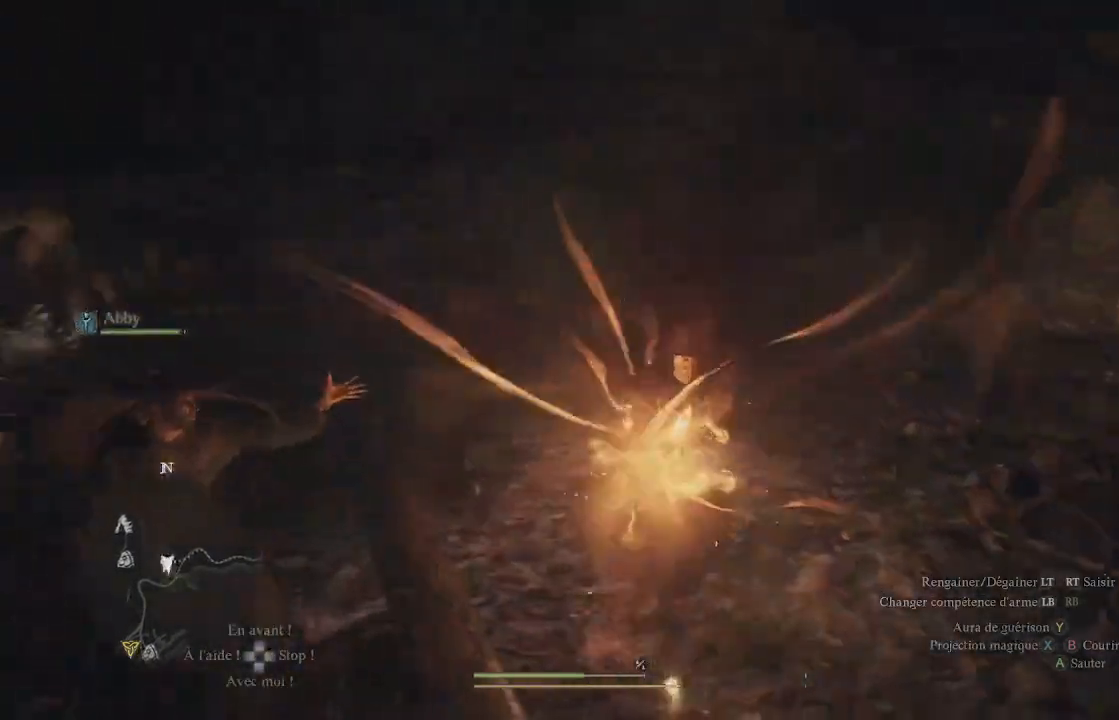
{"buttons": [], "left_stick": "down", "right_stick": "center", "events": [[67, "right_stick", "center"], [333, "right_stick", "left"], [450, "right_stick", "center"]]}
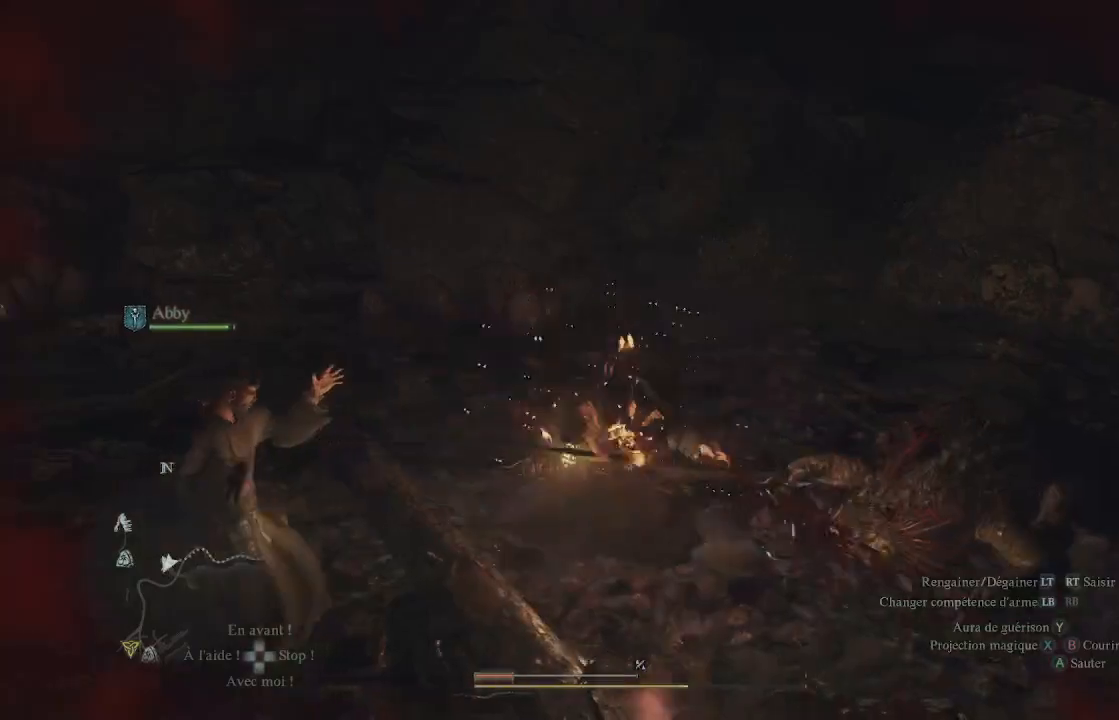
{"buttons": [], "left_stick": "down", "right_stick": "right", "events": [[350, "right_stick", "right"]]}
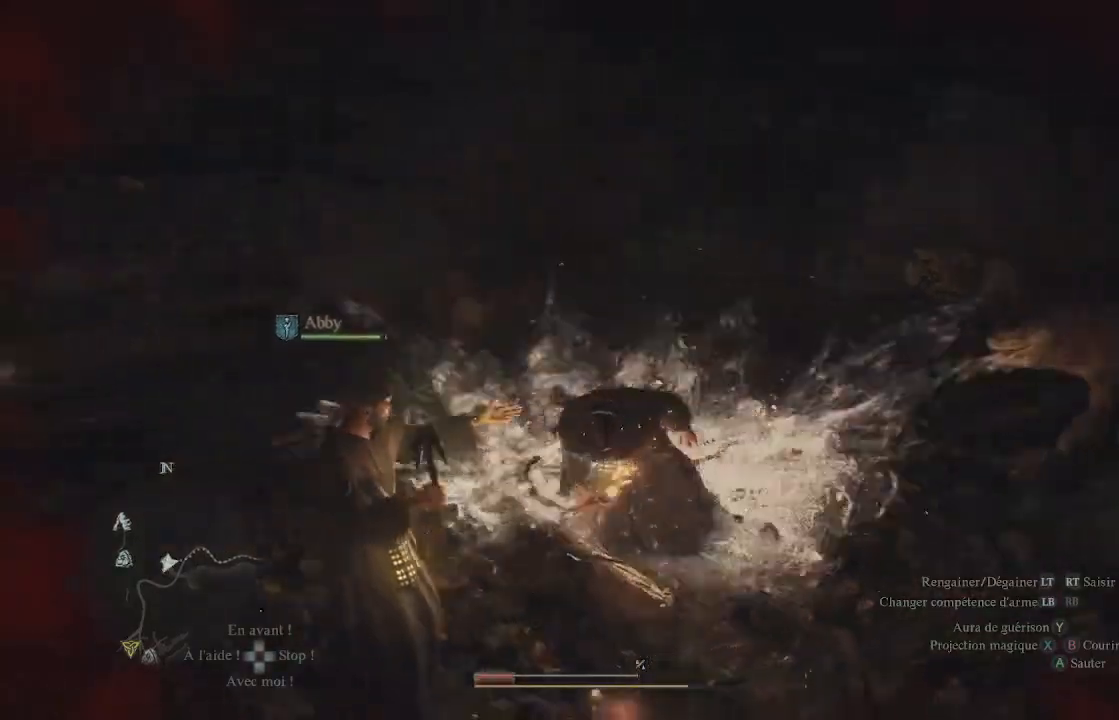
{"buttons": [], "left_stick": "center", "right_stick": "center", "events": [[83, "right_stick", "center"], [167, "START", "down"], [283, "START", "up"], [350, "left_stick", "center"]]}
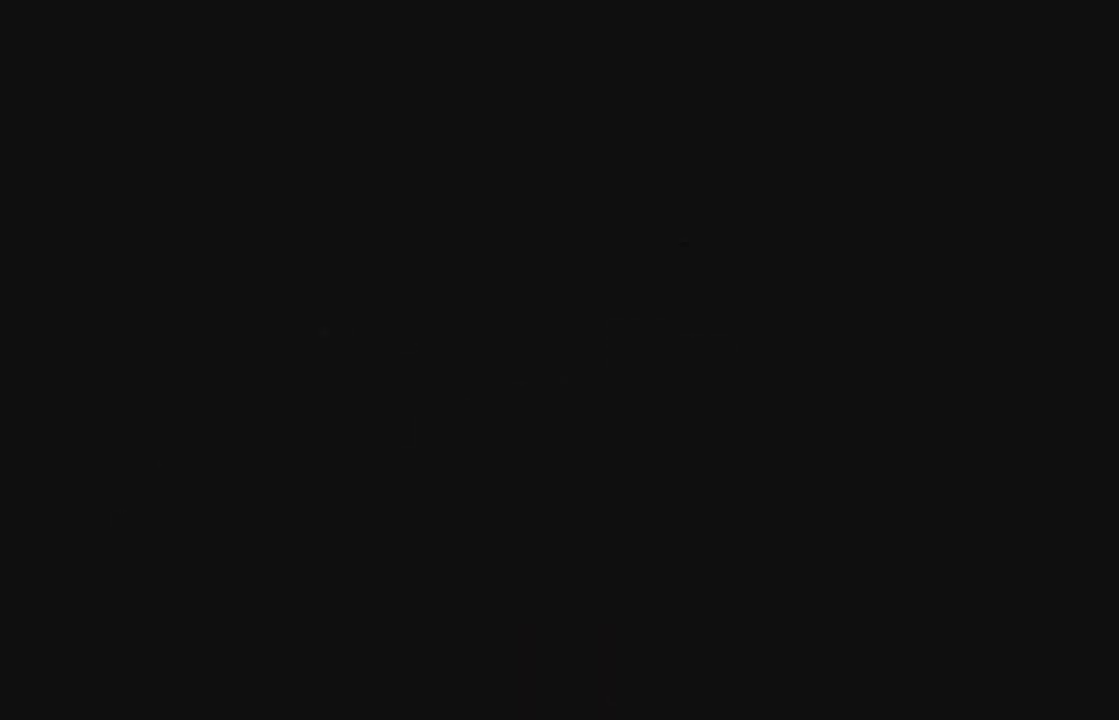
{"buttons": [], "left_stick": "center", "right_stick": "center", "events": [[383, "DPAD_DOWN", "down"], [500, "DPAD_DOWN", "up"]]}
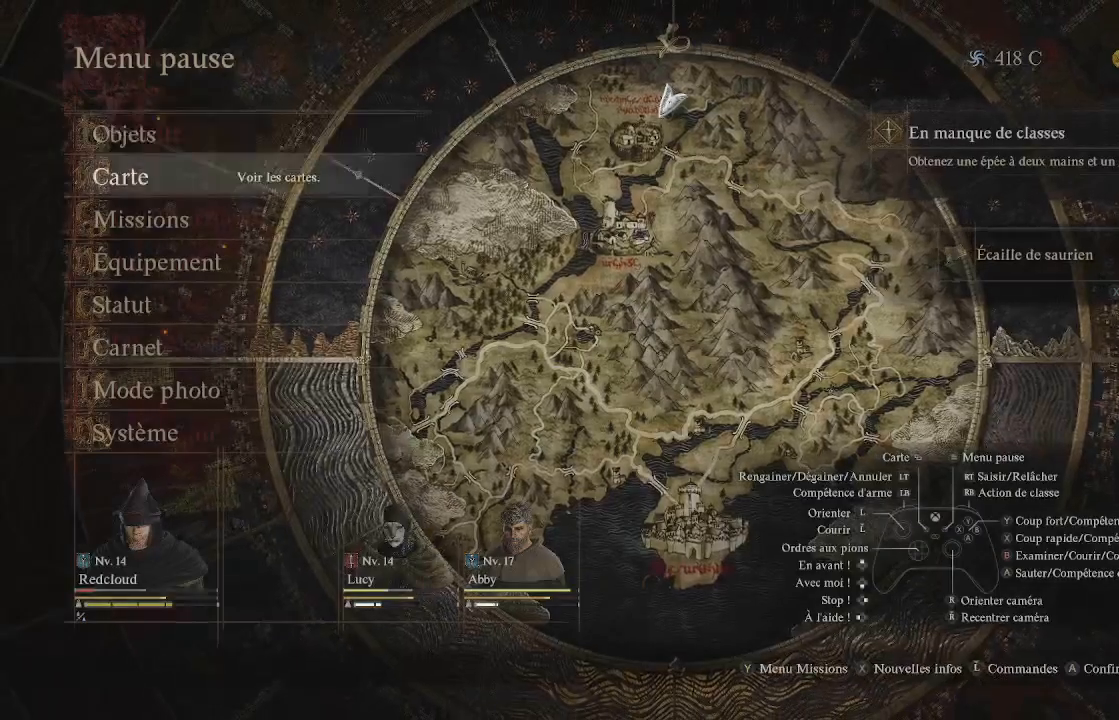
{"buttons": [], "left_stick": "center", "right_stick": "center", "events": [[267, "DPAD_UP", "down"], [350, "A", "down"], [400, "DPAD_UP", "up"], [483, "A", "up"]]}
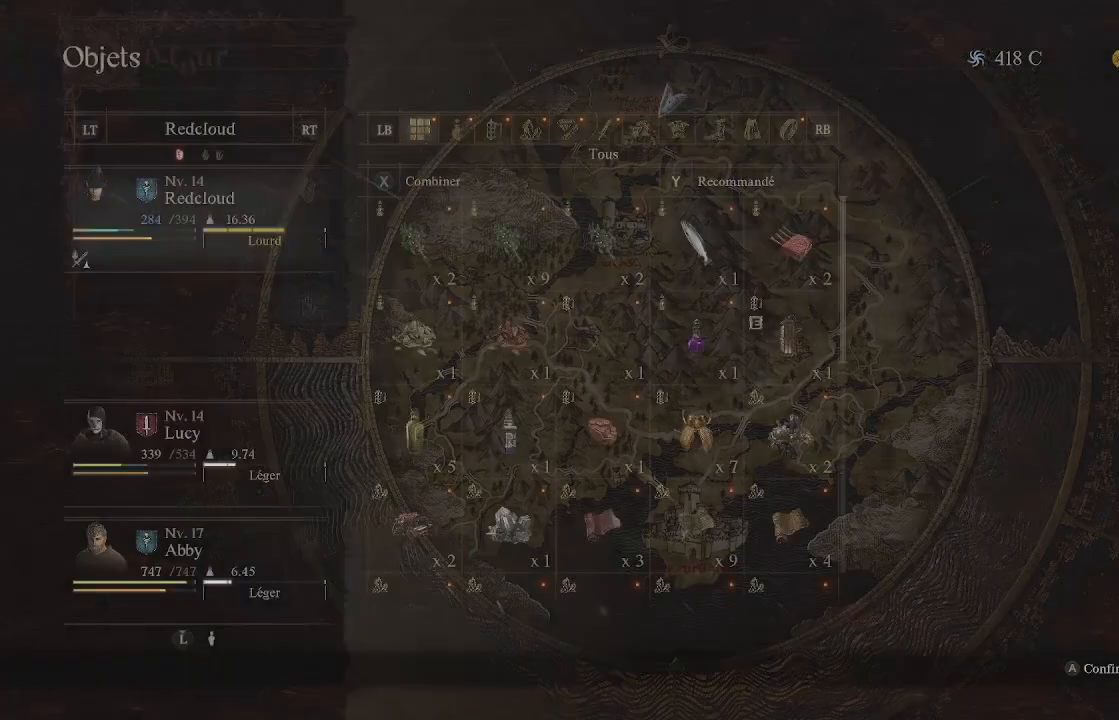
{"buttons": [], "left_stick": "center", "right_stick": "center", "events": []}
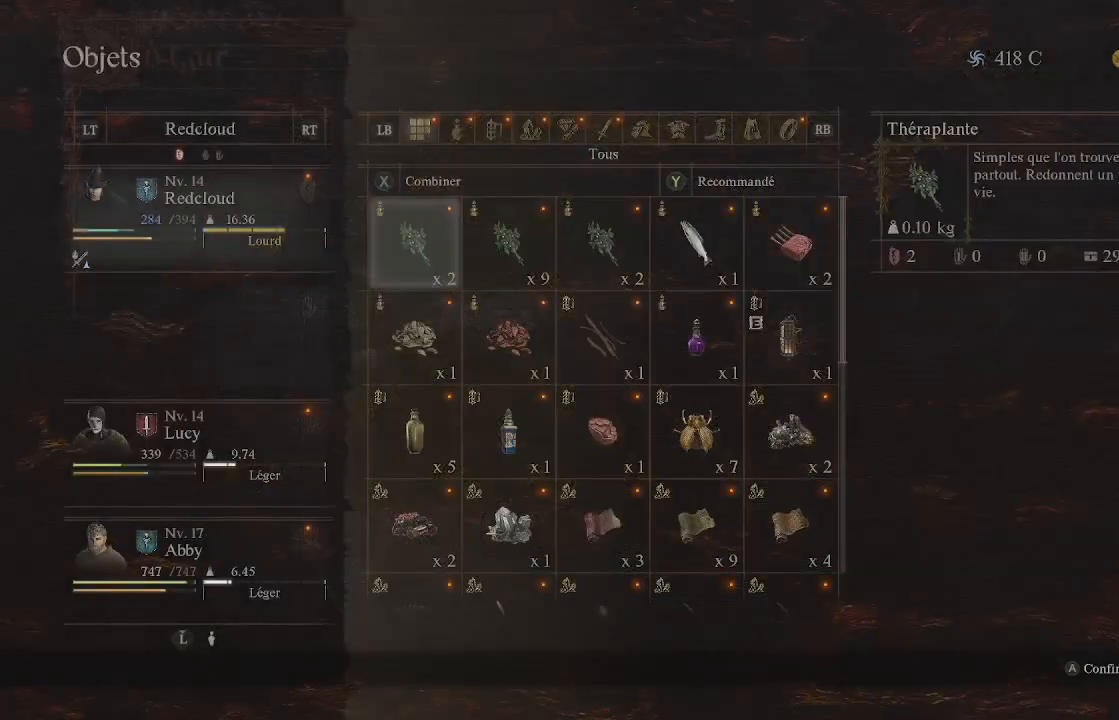
{"buttons": ["A"], "left_stick": "center", "right_stick": "center", "events": [[500, "A", "down"]]}
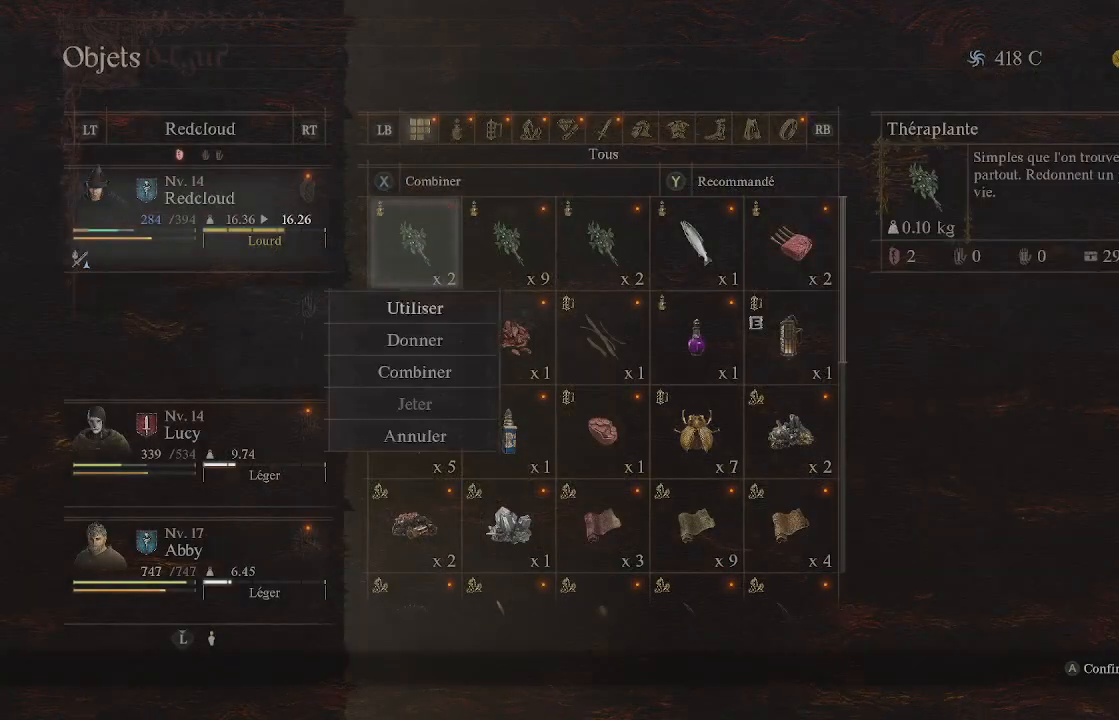
{"buttons": [], "left_stick": "center", "right_stick": "center", "events": [[150, "A", "up"]]}
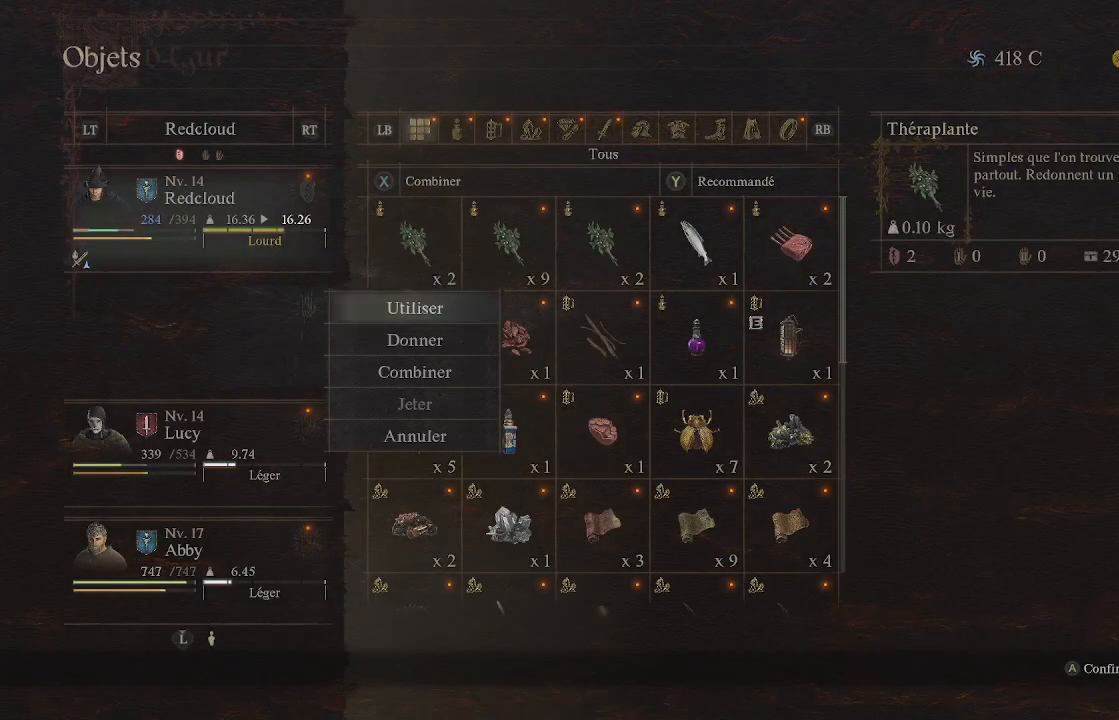
{"buttons": [], "left_stick": "center", "right_stick": "center", "events": [[83, "A", "down"], [233, "A", "up"]]}
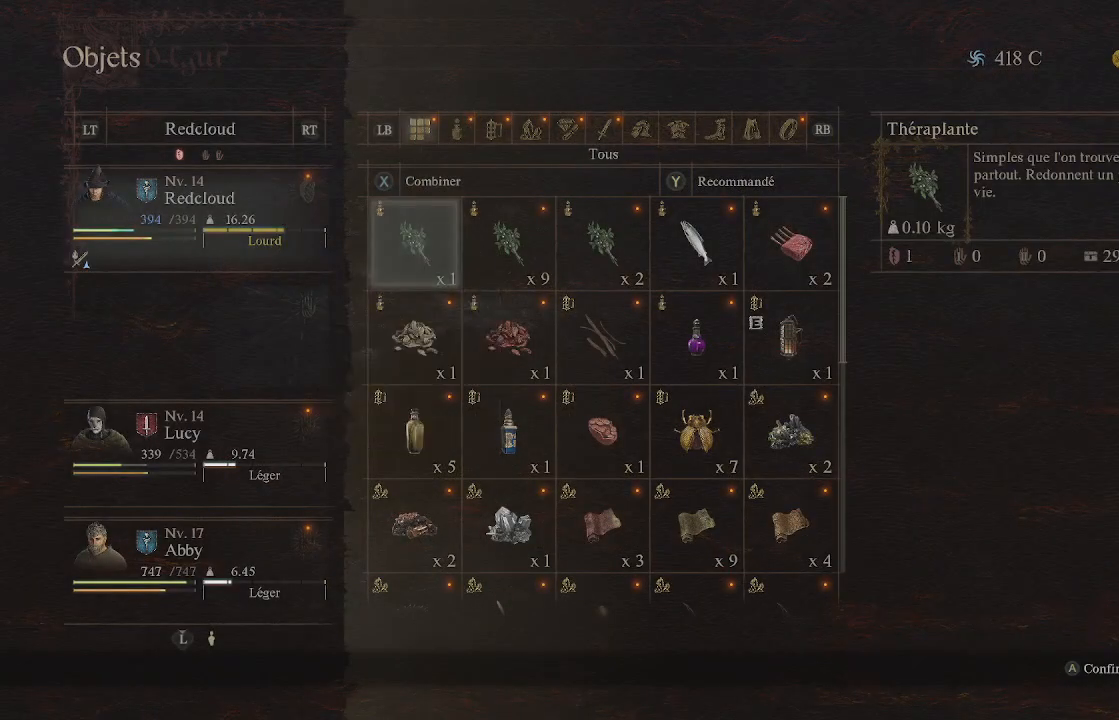
{"buttons": ["A"], "left_stick": "center", "right_stick": "center", "events": [[50, "A", "down"], [217, "A", "up"], [433, "A", "down"]]}
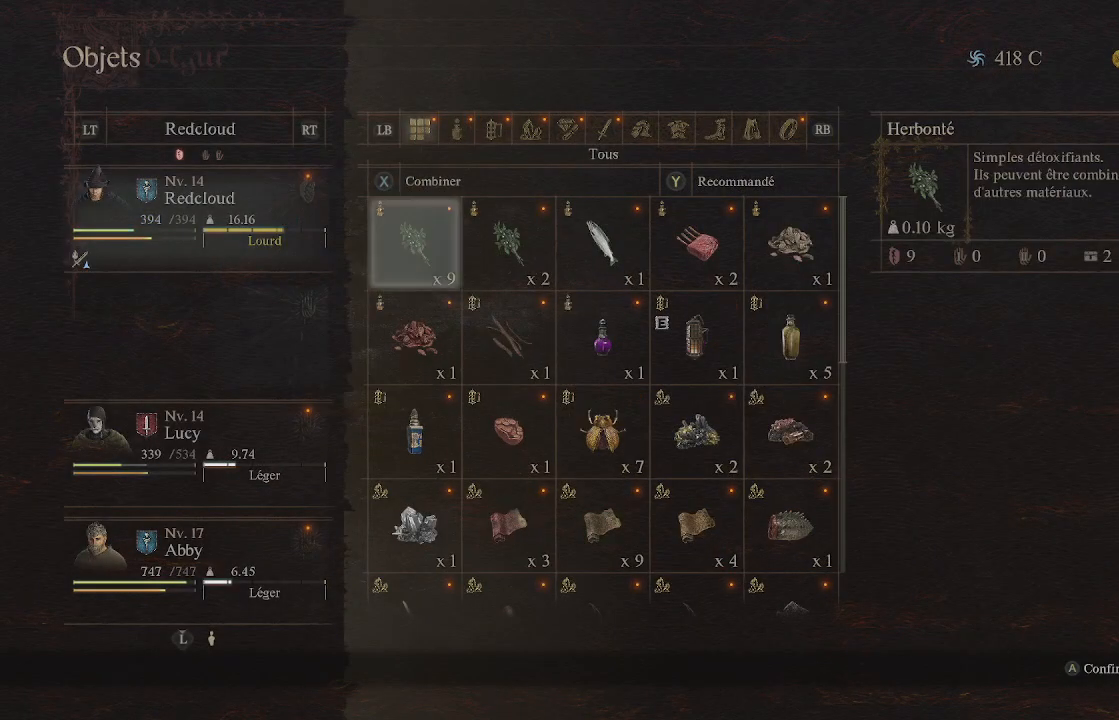
{"buttons": [], "left_stick": "center", "right_stick": "center", "events": [[83, "A", "up"]]}
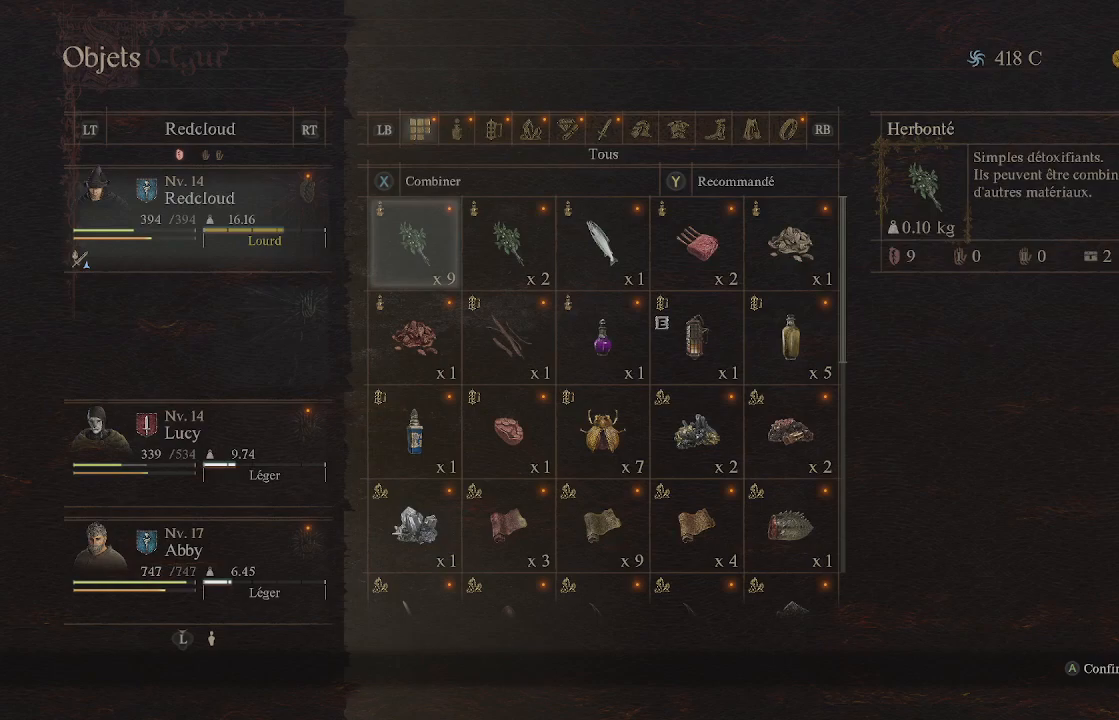
{"buttons": [], "left_stick": "center", "right_stick": "center", "events": []}
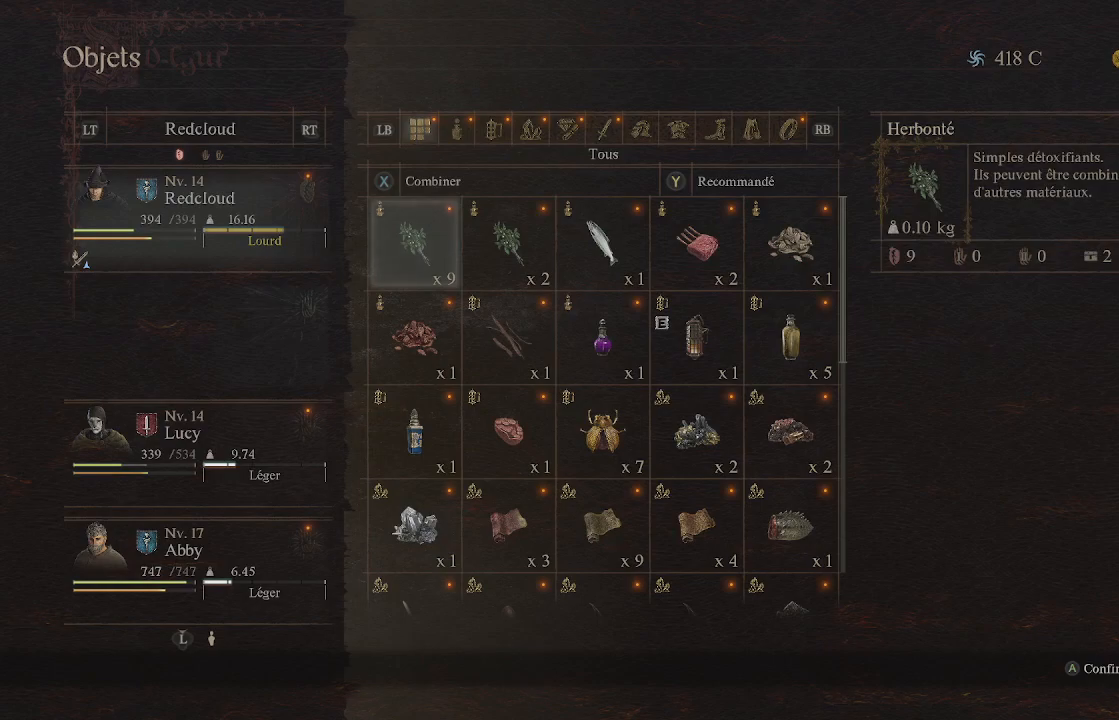
{"buttons": [], "left_stick": "center", "right_stick": "center", "events": [[150, "DPAD_RIGHT", "down"], [283, "DPAD_RIGHT", "up"], [300, "A", "down"], [467, "A", "up"]]}
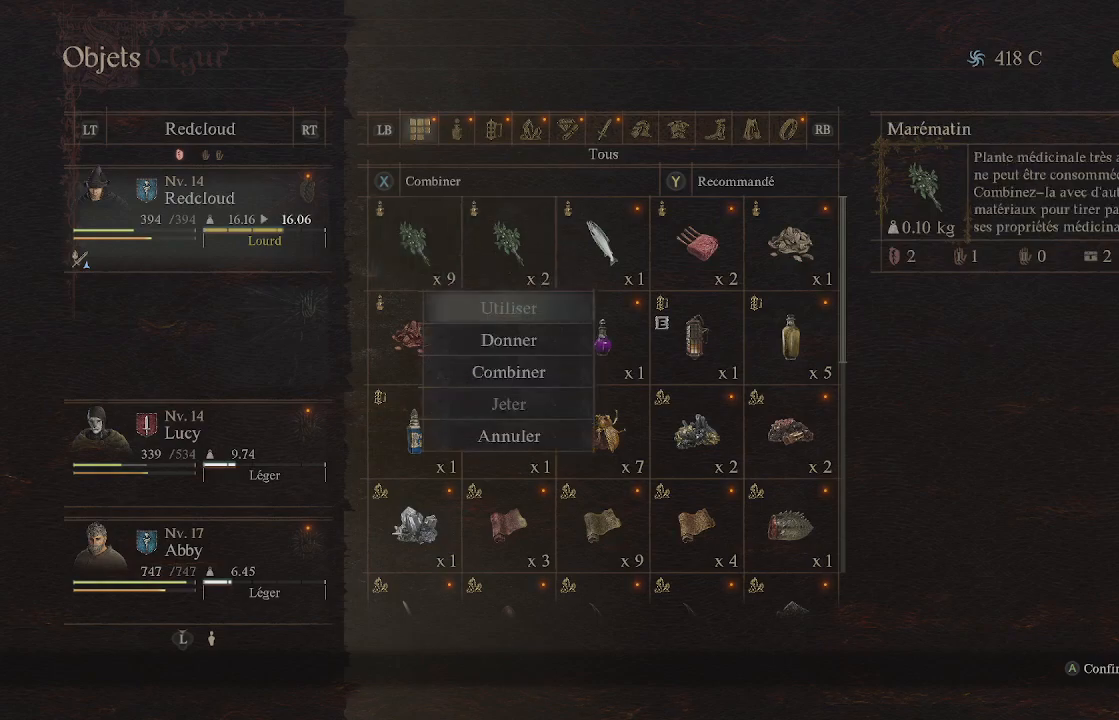
{"buttons": [], "left_stick": "center", "right_stick": "center", "events": [[250, "A", "down"], [350, "A", "up"]]}
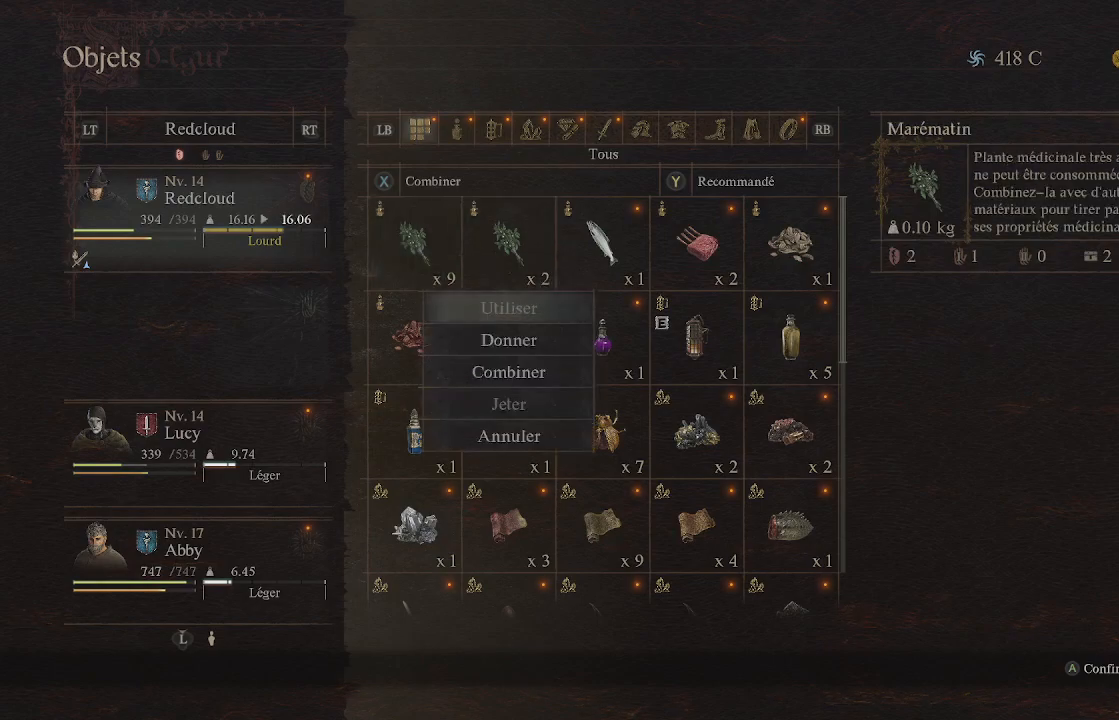
{"buttons": [], "left_stick": "center", "right_stick": "center", "events": []}
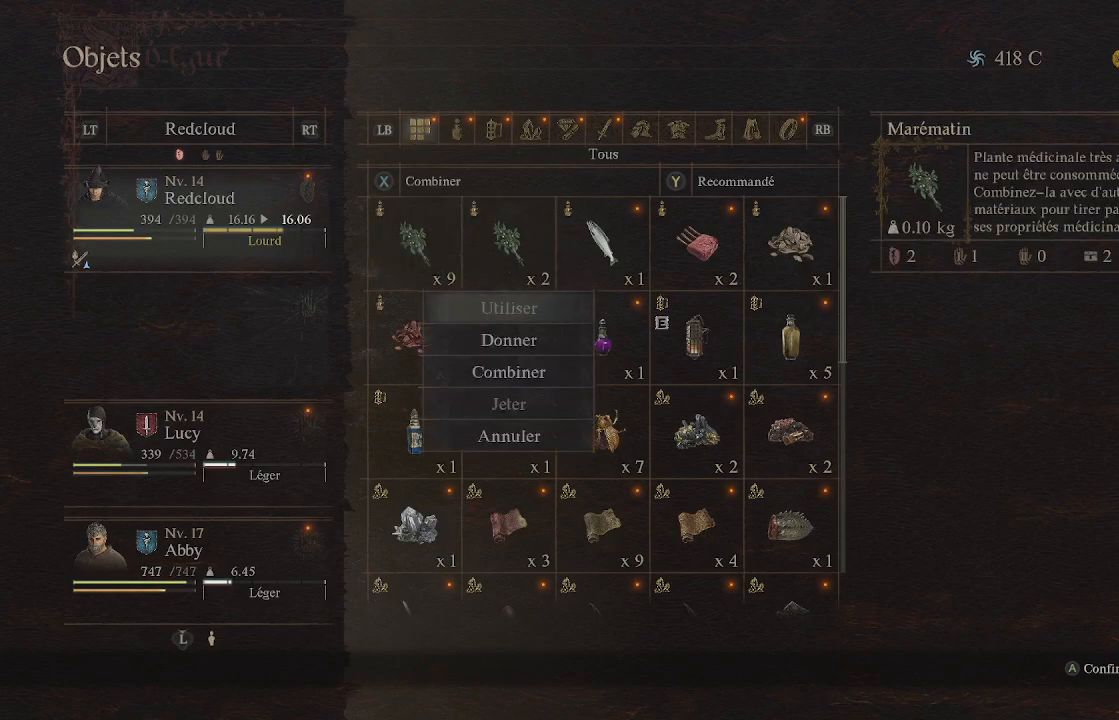
{"buttons": [], "left_stick": "center", "right_stick": "center", "events": [[383, "B", "down"], [467, "B", "up"]]}
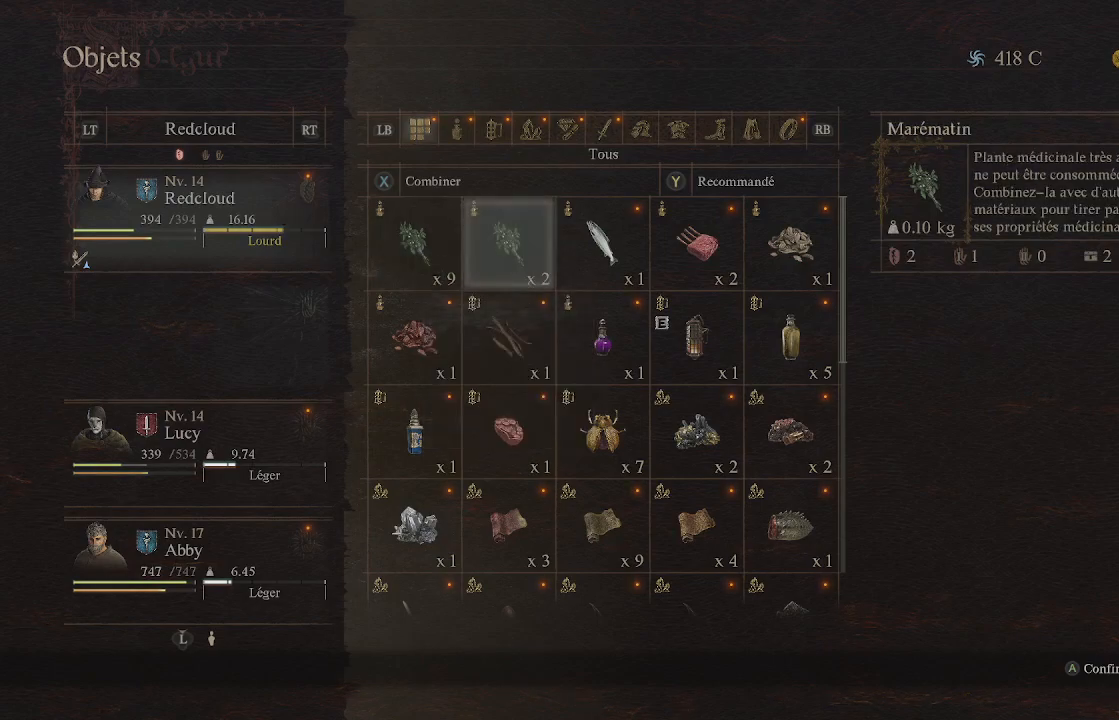
{"buttons": [], "left_stick": "center", "right_stick": "center", "events": [[267, "DPAD_LEFT", "down"], [367, "A", "down"], [400, "DPAD_LEFT", "up"], [483, "A", "up"]]}
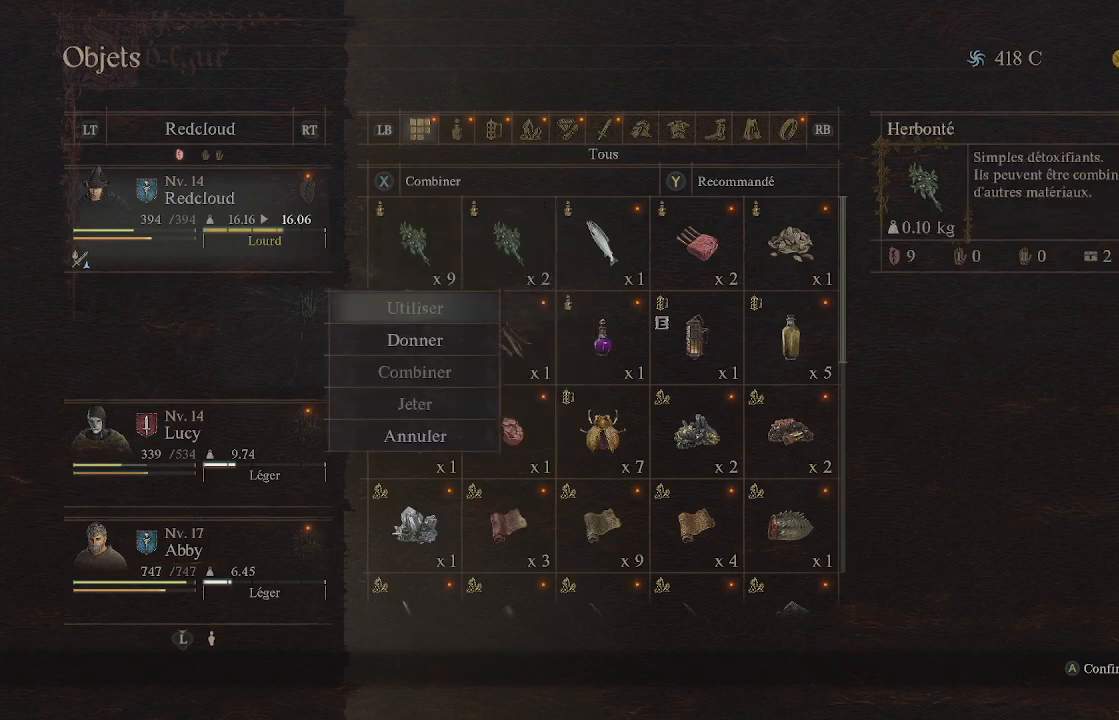
{"buttons": [], "left_stick": "center", "right_stick": "center", "events": []}
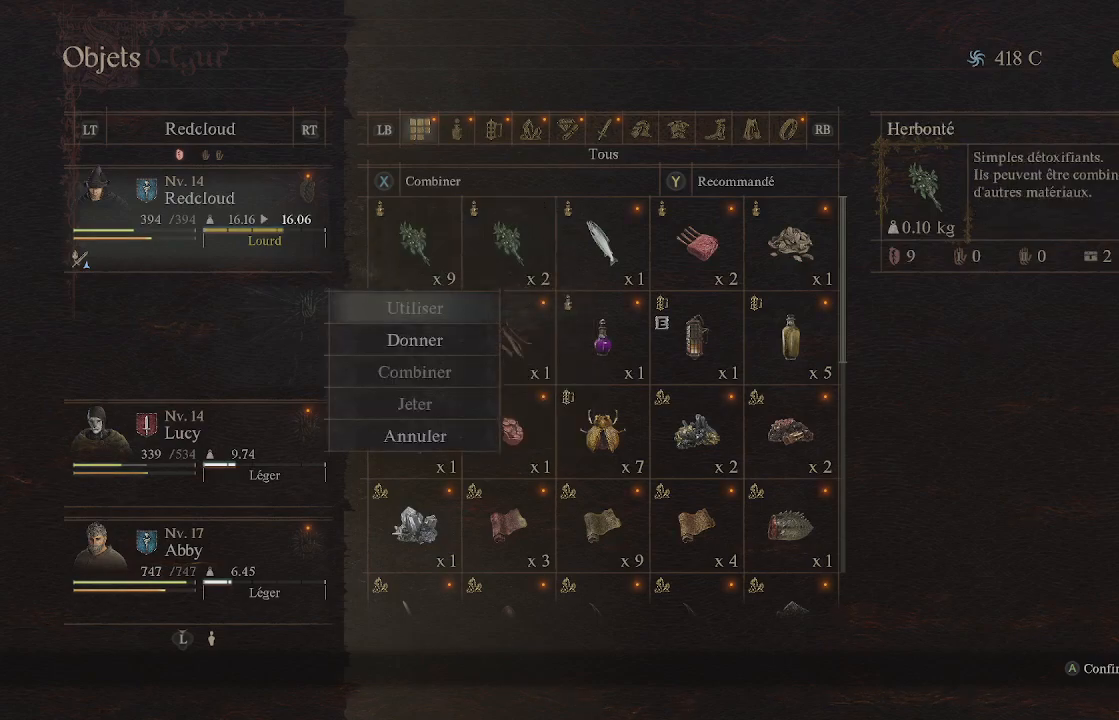
{"buttons": [], "left_stick": "center", "right_stick": "center", "events": [[167, "B", "down"], [267, "B", "up"], [367, "DPAD_RIGHT", "down"], [467, "DPAD_RIGHT", "up"]]}
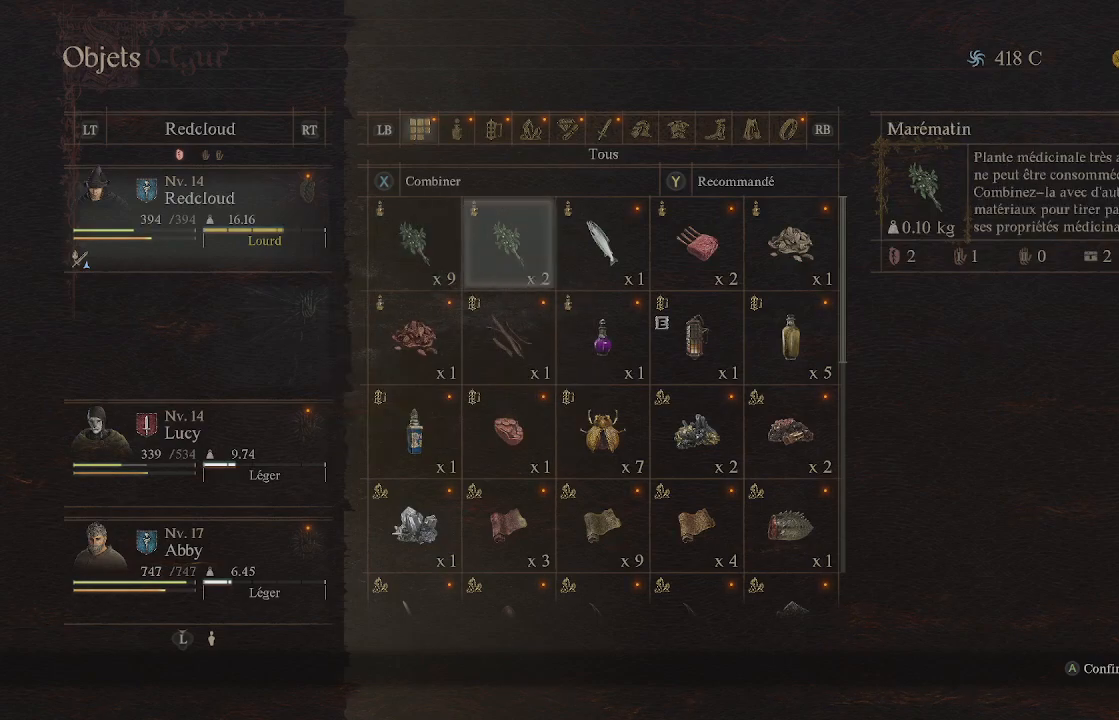
{"buttons": ["DPAD_RIGHT"], "left_stick": "center", "right_stick": "center", "events": [[67, "DPAD_RIGHT", "down"], [150, "DPAD_RIGHT", "up"], [250, "DPAD_RIGHT", "down"], [367, "DPAD_RIGHT", "up"], [450, "DPAD_RIGHT", "down"]]}
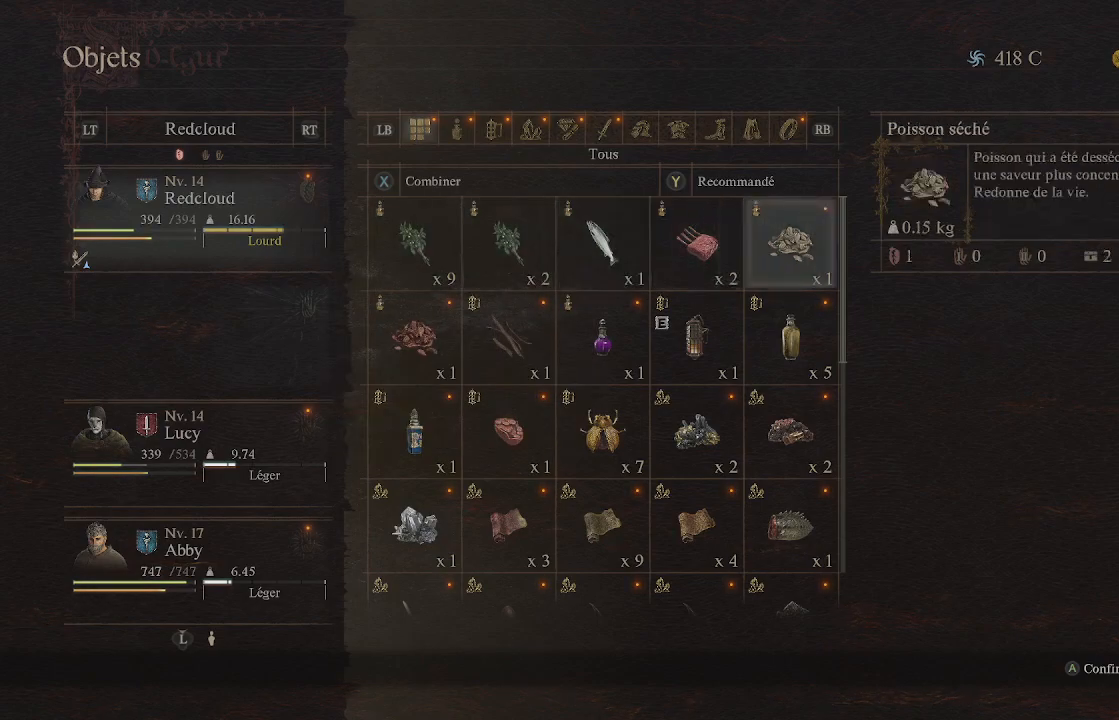
{"buttons": ["A"], "left_stick": "center", "right_stick": "center", "events": [[67, "DPAD_RIGHT", "up"], [333, "DPAD_LEFT", "down"], [450, "A", "down"], [467, "DPAD_LEFT", "up"]]}
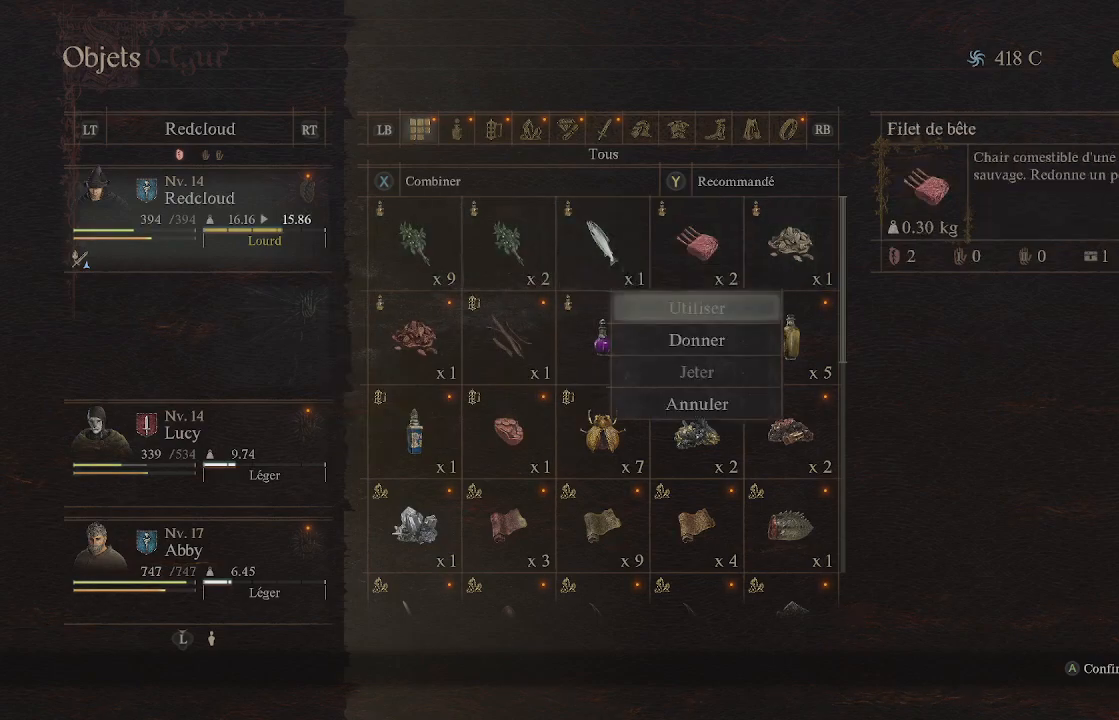
{"buttons": [], "left_stick": "center", "right_stick": "center", "events": [[83, "A", "up"]]}
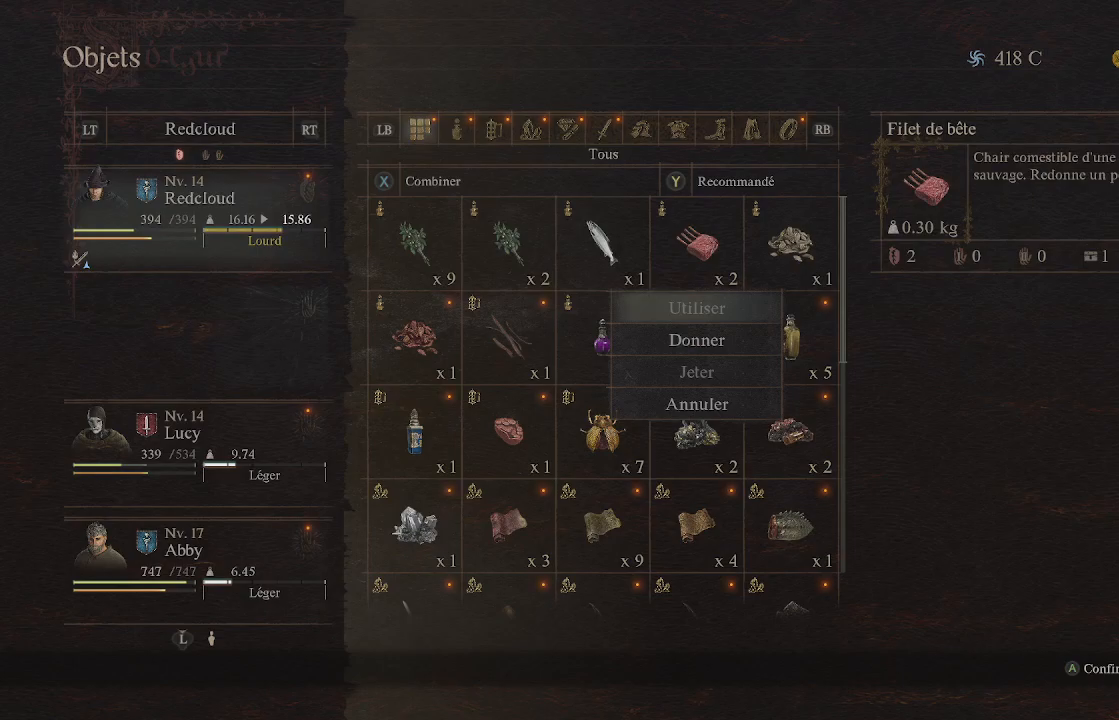
{"buttons": ["DPAD_DOWN"], "left_stick": "center", "right_stick": "center", "events": [[167, "B", "down"], [233, "B", "up"], [467, "DPAD_DOWN", "down"]]}